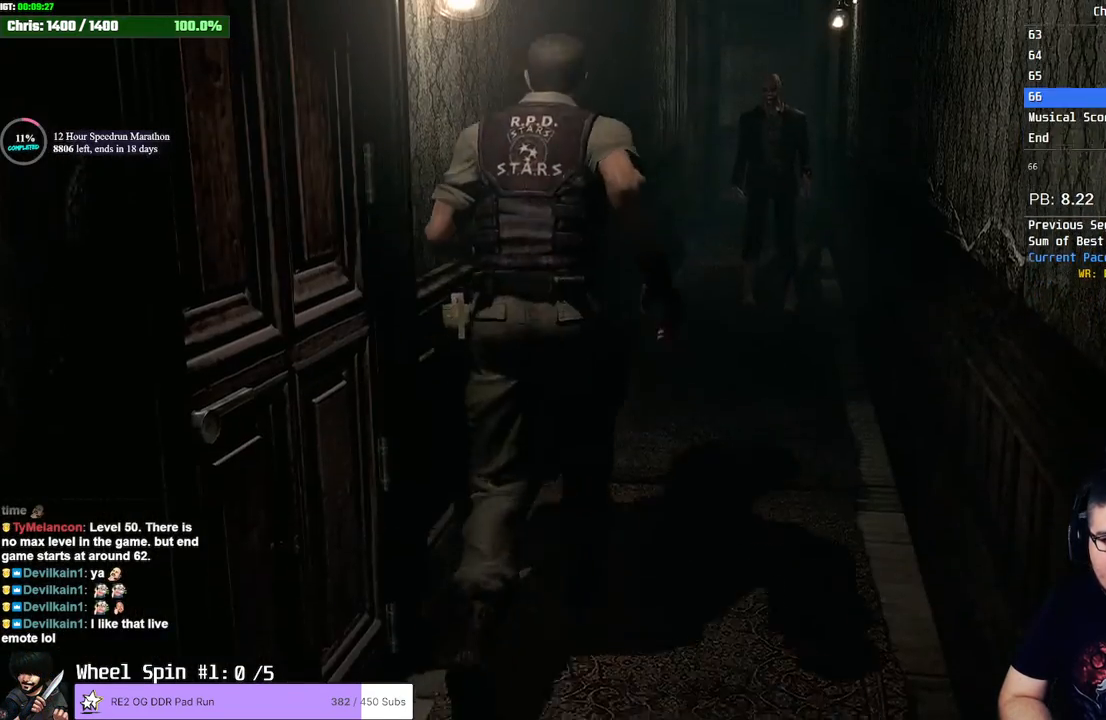
Gameplay with a controller (PlayStation layout); each line is a JSON object with the inputs held at the frame after it. "events" lists button and stick changes between this image and that frame as [ms after this image, input, new state], when the widget could be followed in between.
{"buttons": [], "left_stick": "up", "right_stick": "center", "events": []}
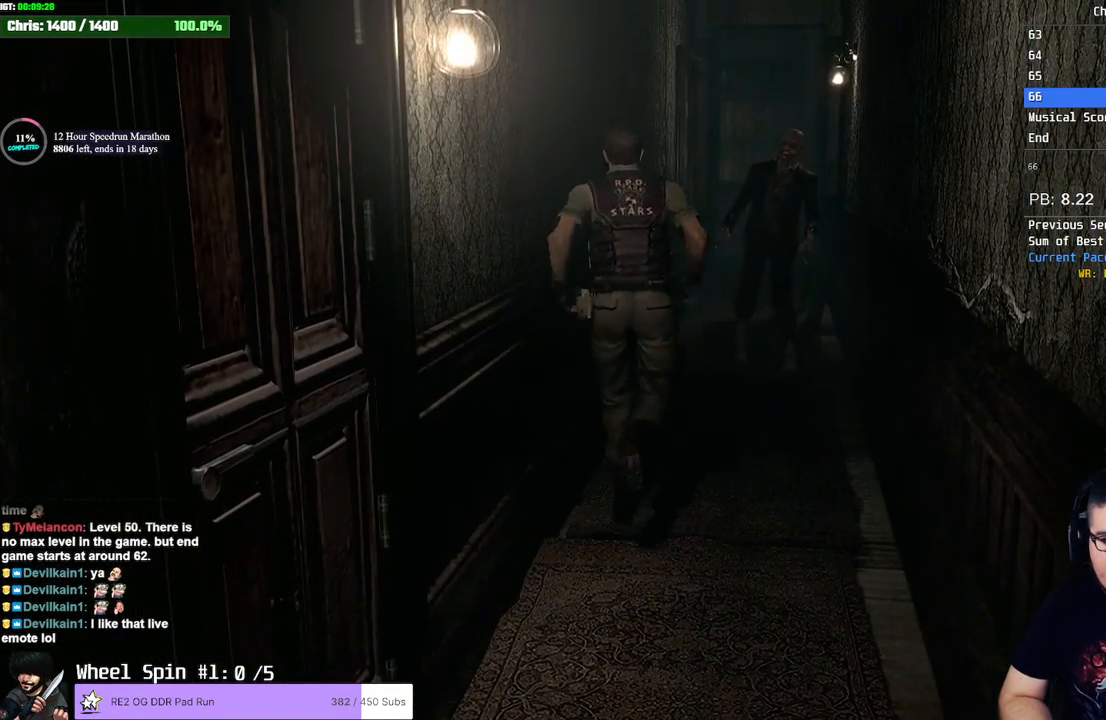
{"buttons": [], "left_stick": "up", "right_stick": "center", "events": []}
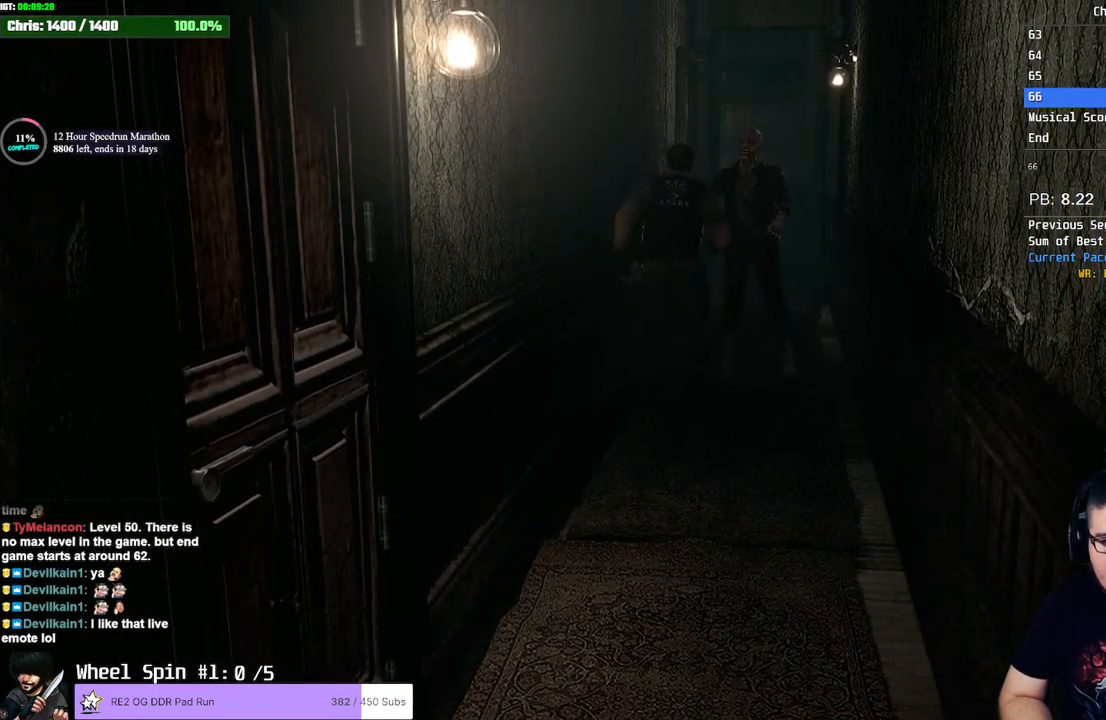
{"buttons": [], "left_stick": "right", "right_stick": "center", "events": [[83, "L3", "down"], [100, "left_stick", "down-left"], [433, "L3", "up"], [433, "left_stick", "down-right"], [483, "left_stick", "right"]]}
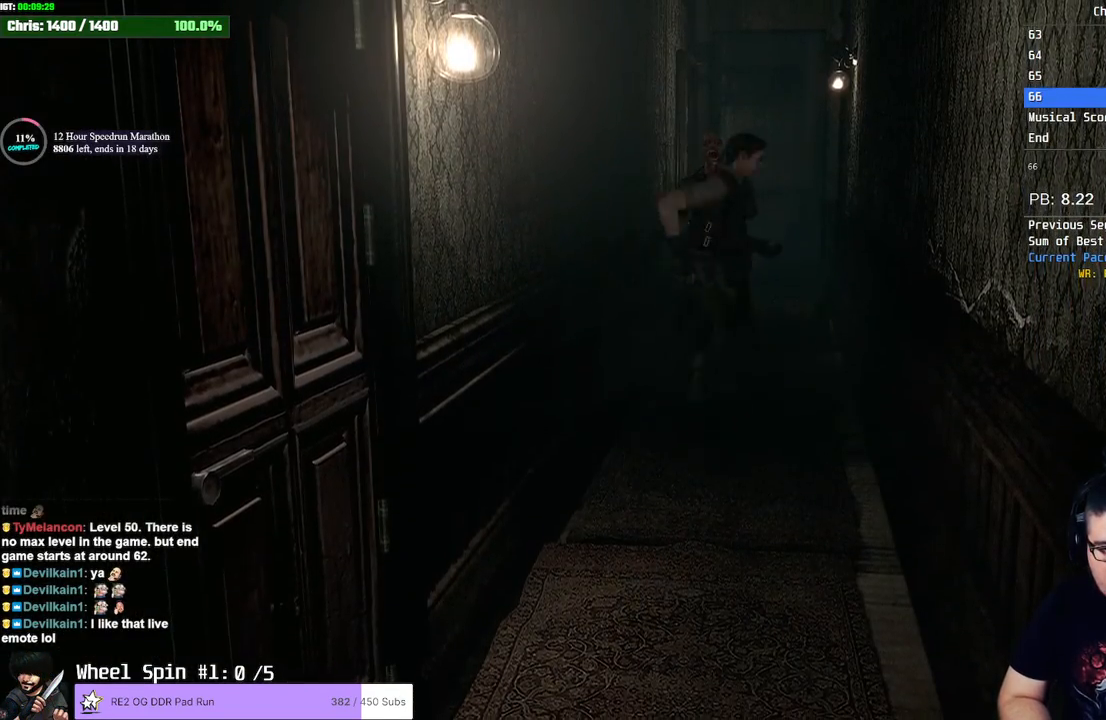
{"buttons": [], "left_stick": "up", "right_stick": "center", "events": [[100, "left_stick", "up-right"], [317, "left_stick", "up"]]}
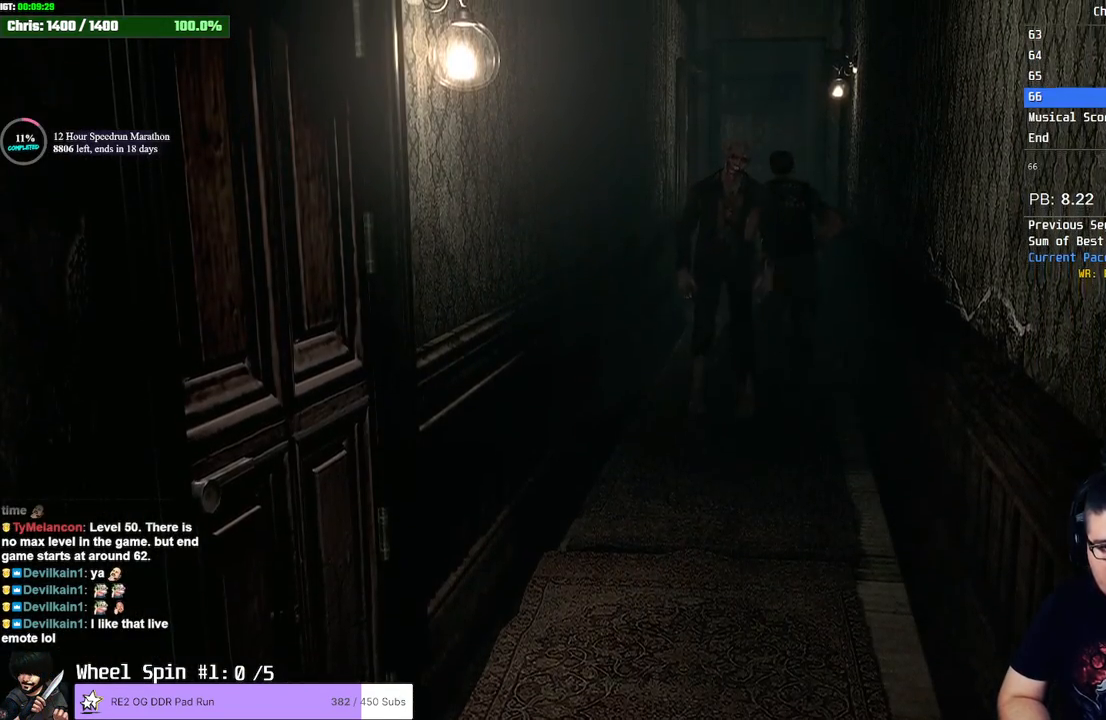
{"buttons": [], "left_stick": "up", "right_stick": "center", "events": []}
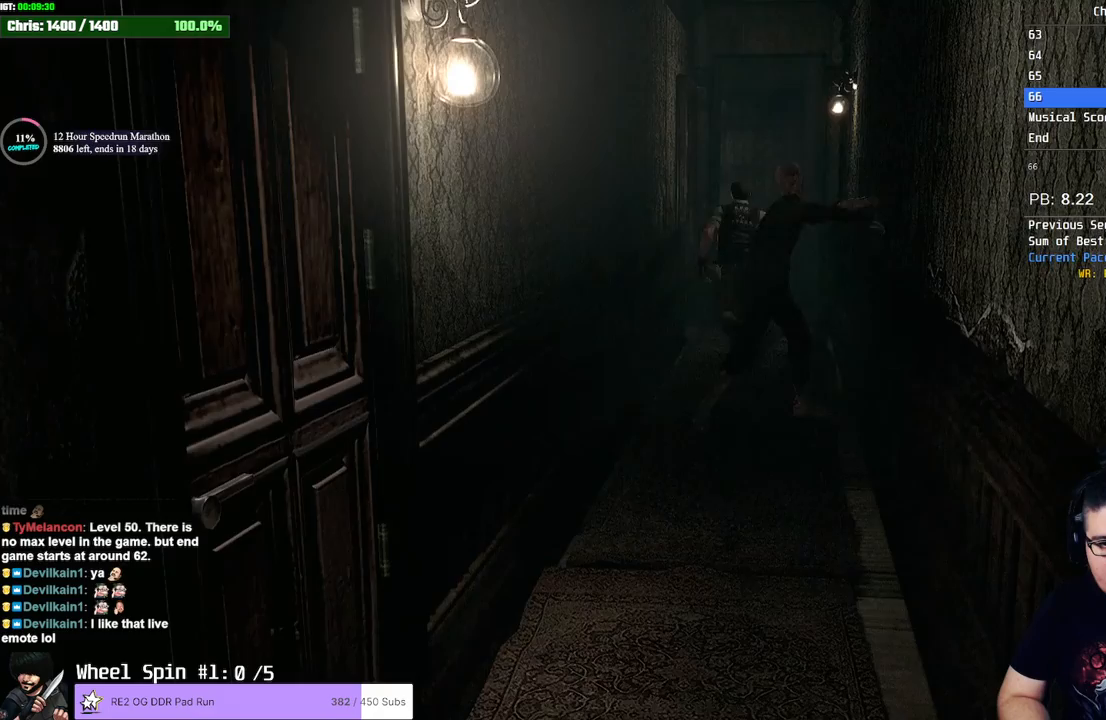
{"buttons": ["CROSS"], "left_stick": "up", "right_stick": "center", "events": [[267, "CROSS", "down"], [350, "CROSS", "up"], [417, "CROSS", "down"], [450, "CROSS", "up"], [500, "CROSS", "down"]]}
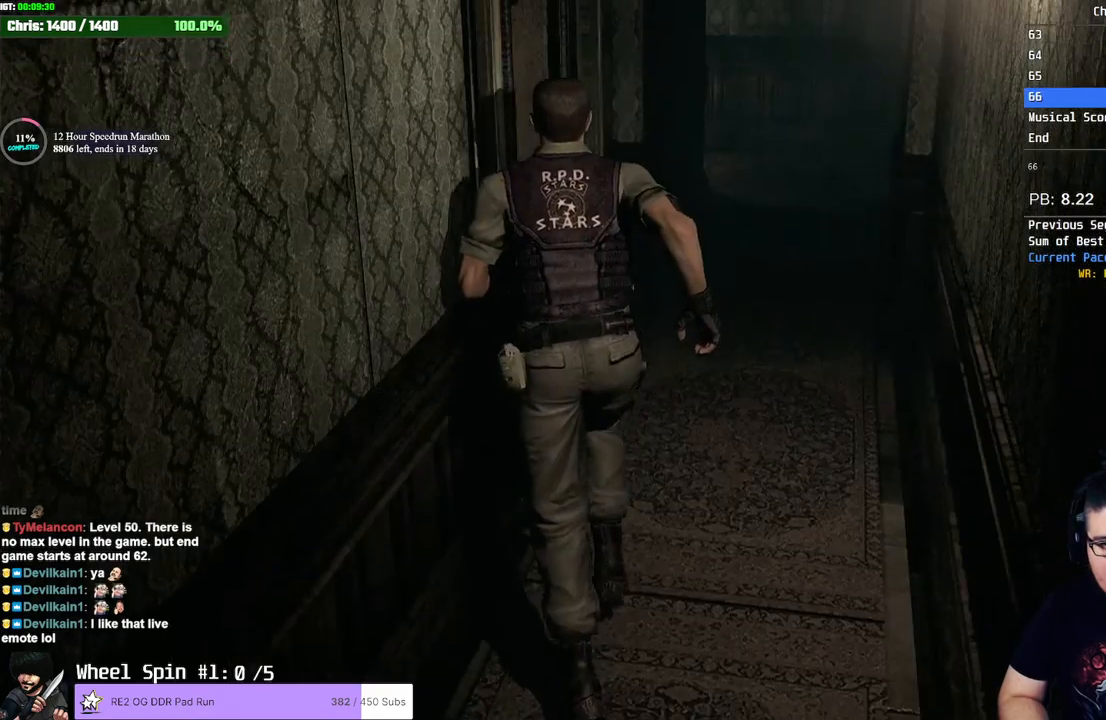
{"buttons": ["CROSS"], "left_stick": "up", "right_stick": "center", "events": [[33, "CROSS", "up"], [50, "CROSS", "down"], [117, "CROSS", "up"], [150, "CROSS", "down"], [200, "CROSS", "up"], [250, "CROSS", "down"], [283, "CROSS", "up"], [333, "CROSS", "down"], [383, "CROSS", "up"], [417, "CROSS", "down"]]}
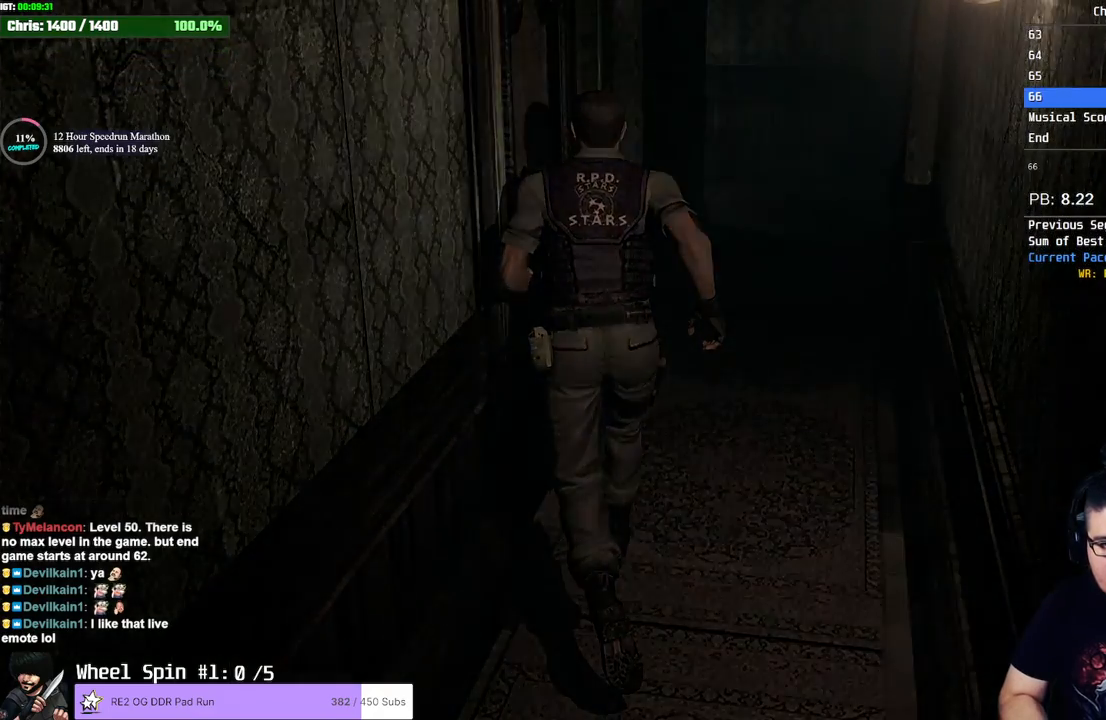
{"buttons": [], "left_stick": "center", "right_stick": "center", "events": [[17, "CROSS", "up"], [17, "left_stick", "center"]]}
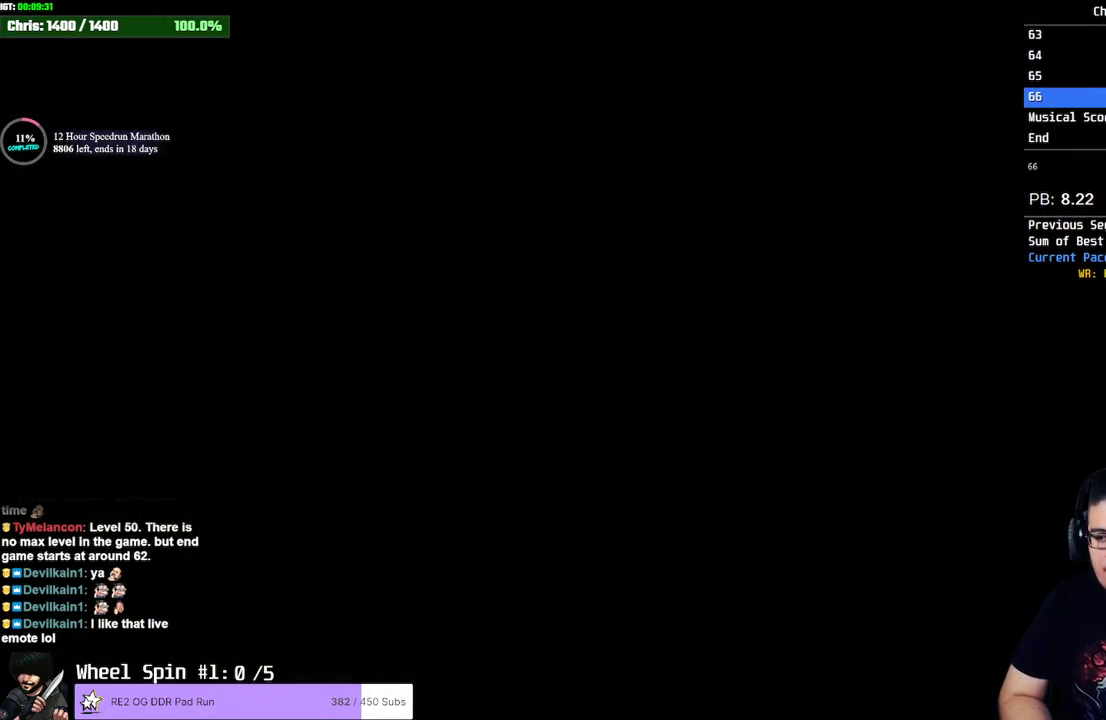
{"buttons": [], "left_stick": "center", "right_stick": "center", "events": []}
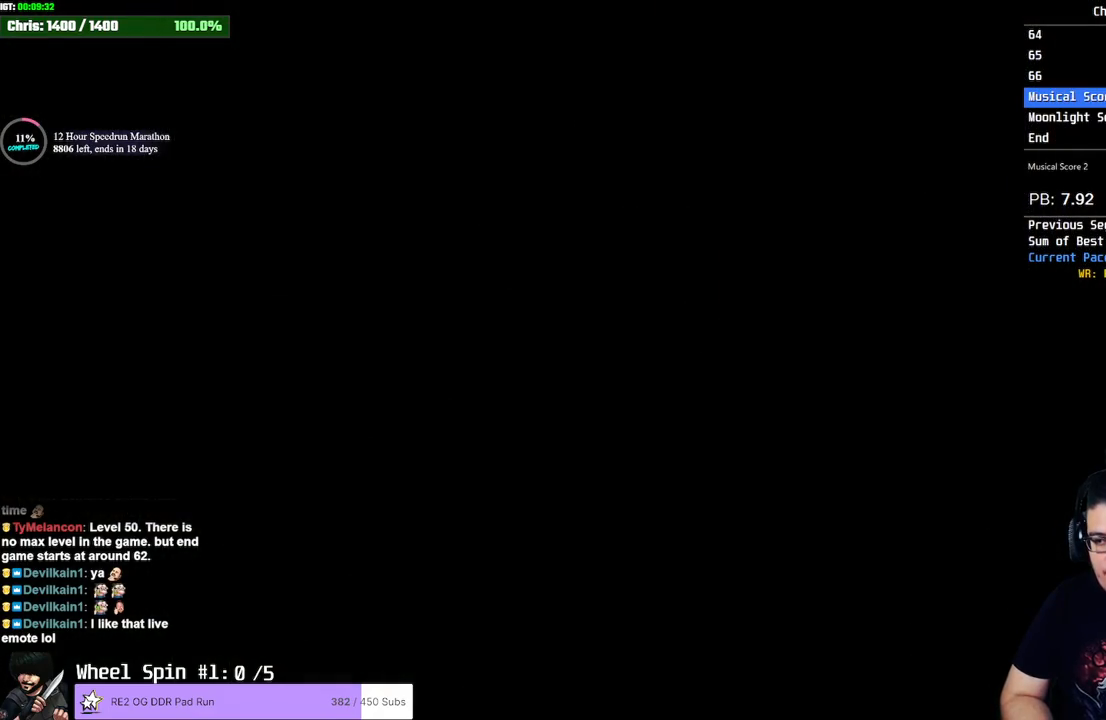
{"buttons": [], "left_stick": "center", "right_stick": "center", "events": []}
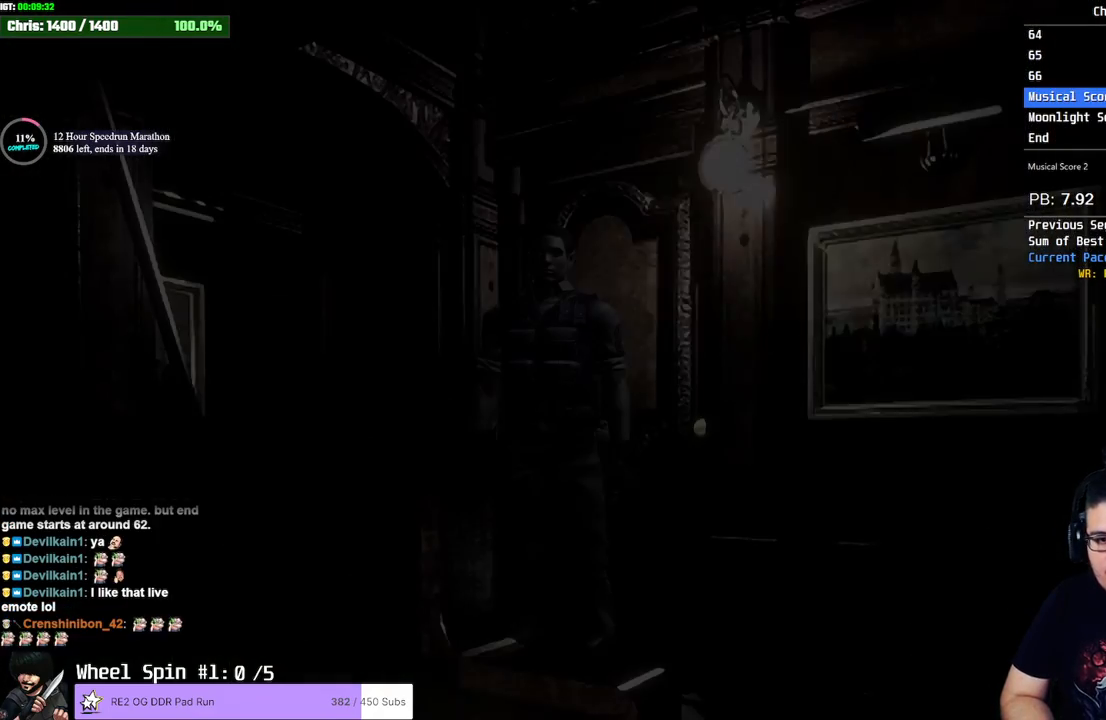
{"buttons": ["SQUARE", "DPAD_UP", "DPAD_LEFT"], "left_stick": "center", "right_stick": "center", "events": [[233, "DPAD_LEFT", "down"], [233, "DPAD_UP", "down"], [267, "SQUARE", "down"]]}
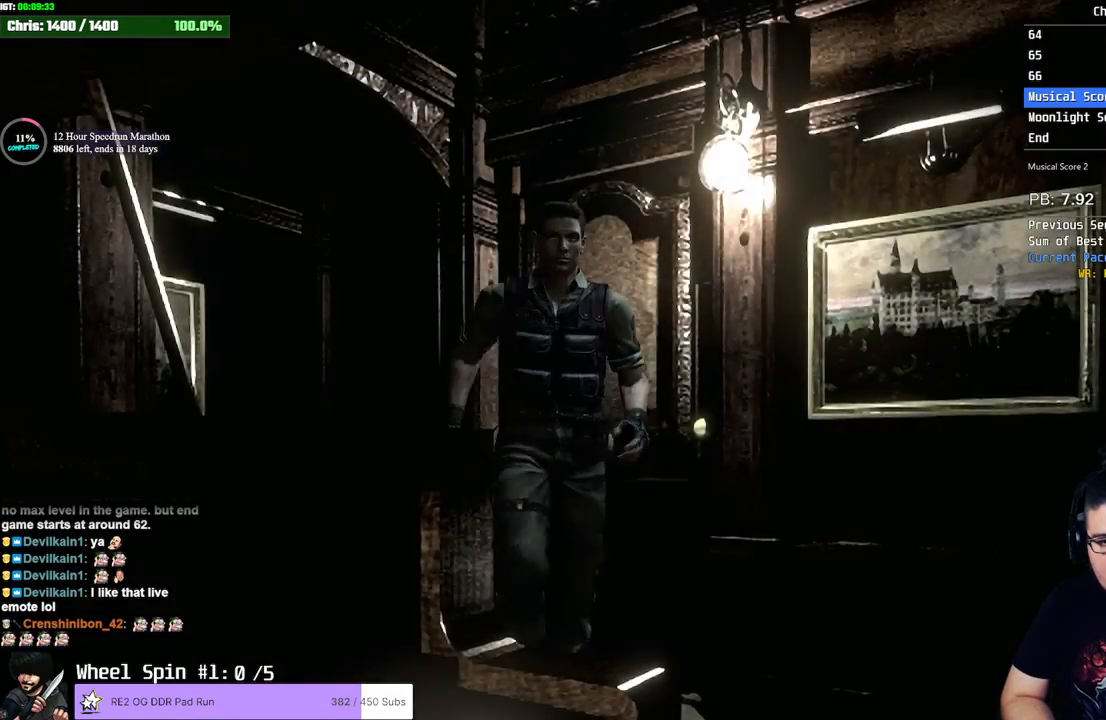
{"buttons": ["SQUARE", "DPAD_UP"], "left_stick": "center", "right_stick": "center", "events": [[50, "DPAD_LEFT", "up"]]}
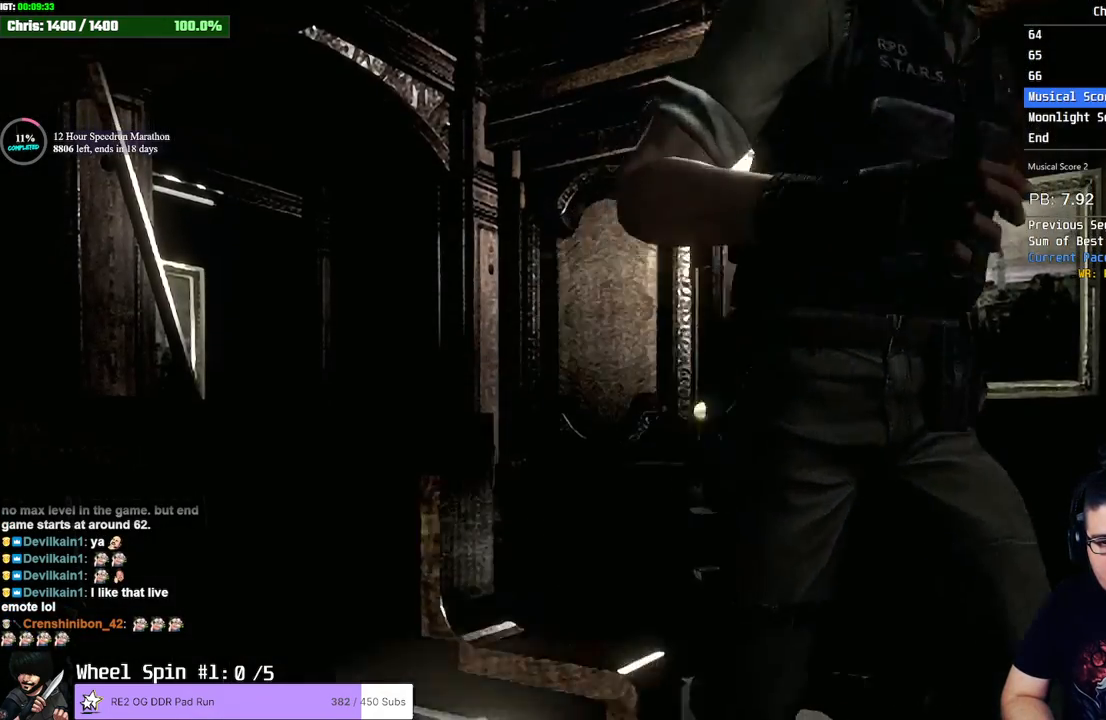
{"buttons": ["SQUARE", "DPAD_UP"], "left_stick": "center", "right_stick": "center", "events": [[133, "DPAD_RIGHT", "down"], [417, "DPAD_RIGHT", "up"]]}
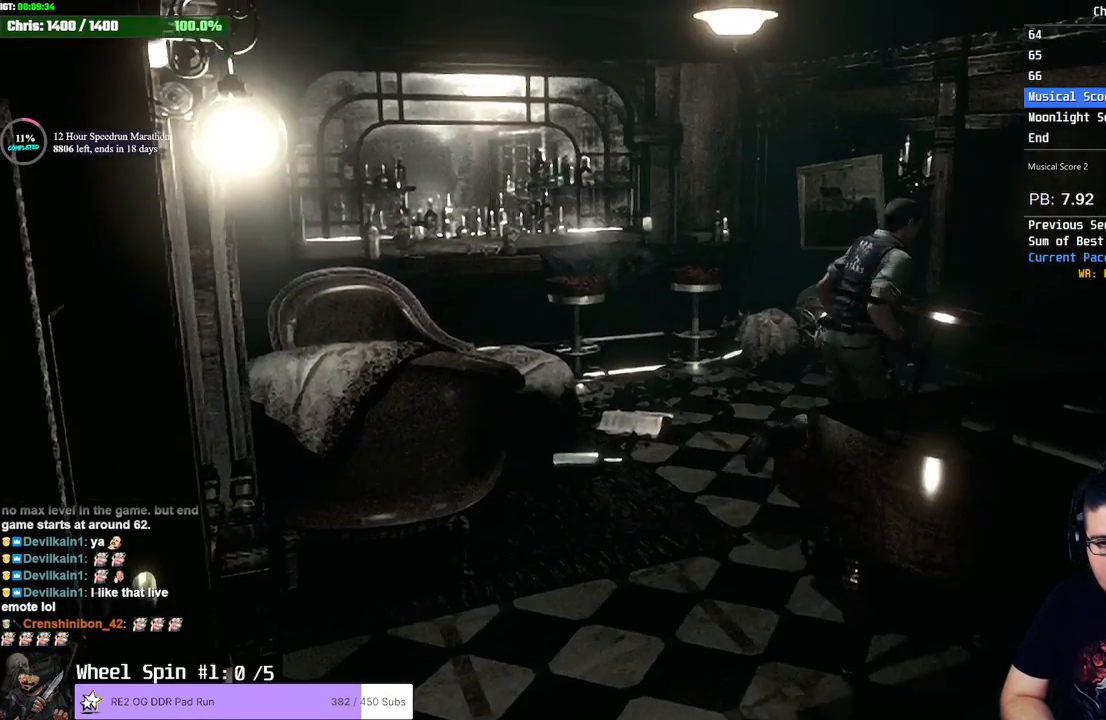
{"buttons": ["SQUARE", "DPAD_UP"], "left_stick": "center", "right_stick": "center", "events": [[117, "DPAD_RIGHT", "down"], [450, "DPAD_RIGHT", "up"]]}
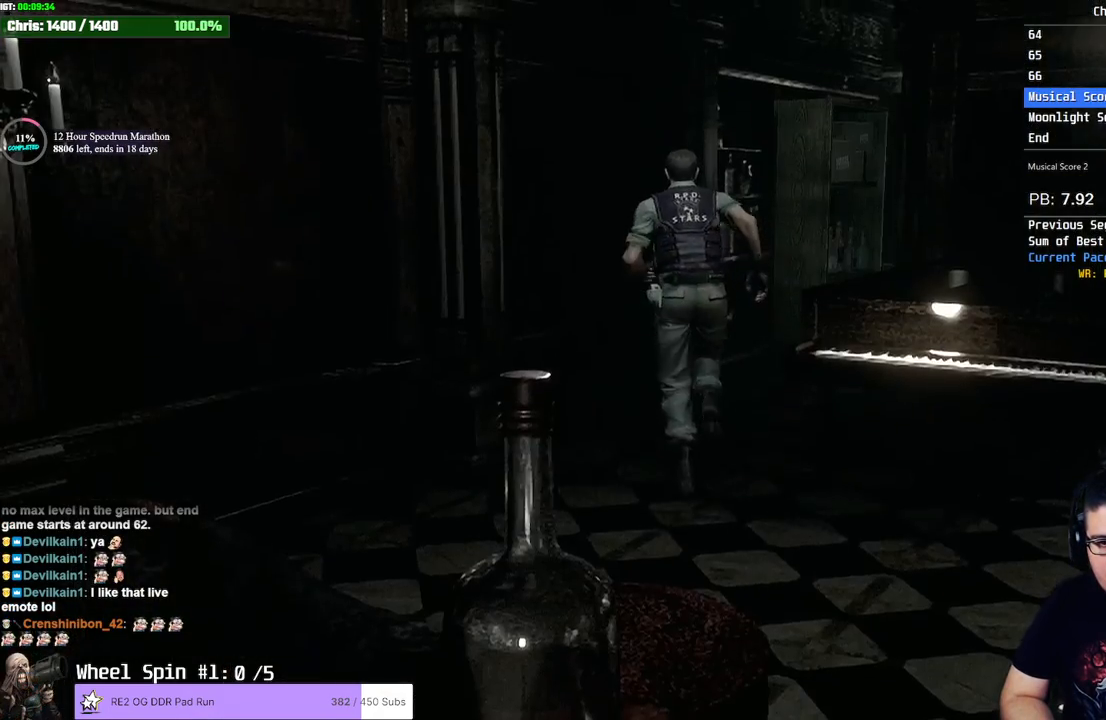
{"buttons": ["SQUARE", "DPAD_UP"], "left_stick": "center", "right_stick": "center", "events": [[150, "DPAD_RIGHT", "down"], [217, "DPAD_RIGHT", "up"]]}
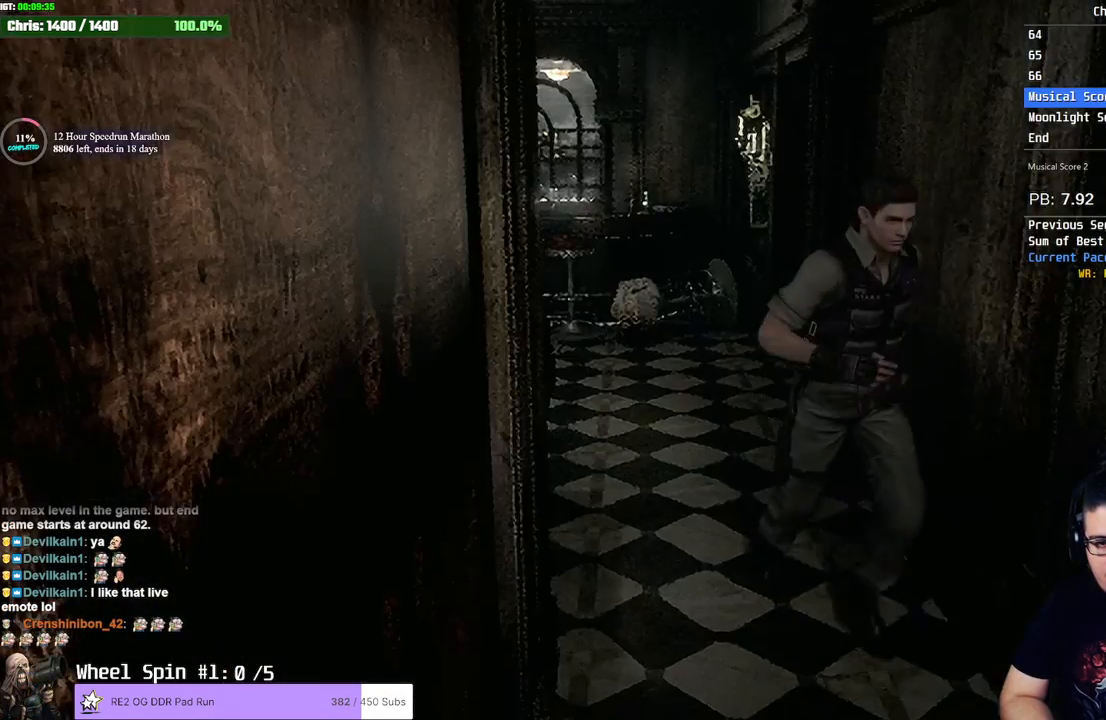
{"buttons": ["SQUARE", "DPAD_UP"], "left_stick": "center", "right_stick": "center", "events": [[400, "DPAD_RIGHT", "down"], [500, "DPAD_RIGHT", "up"]]}
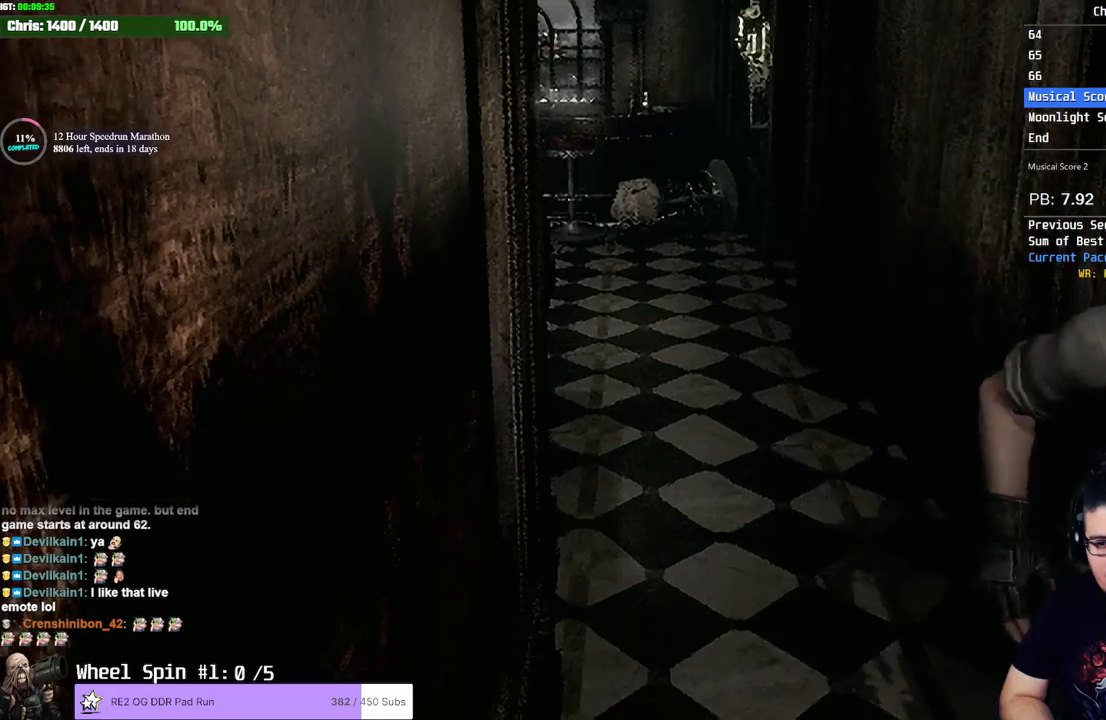
{"buttons": ["DPAD_UP"], "left_stick": "center", "right_stick": "center", "events": [[50, "SQUARE", "up"]]}
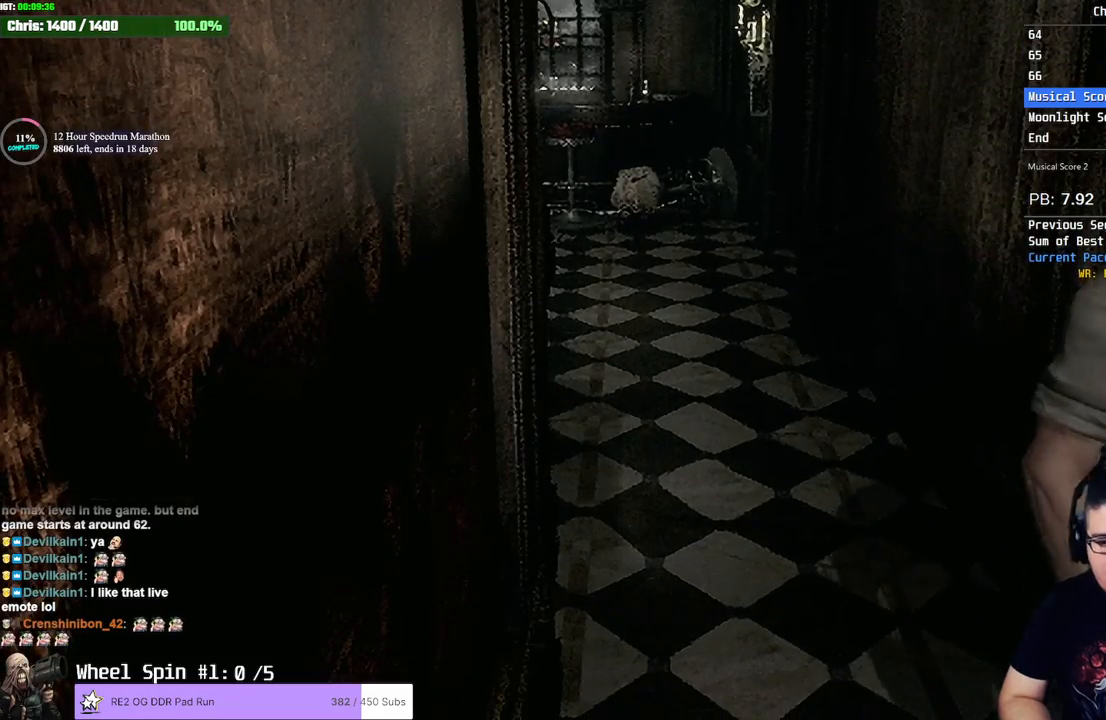
{"buttons": ["DPAD_UP"], "left_stick": "center", "right_stick": "center", "events": []}
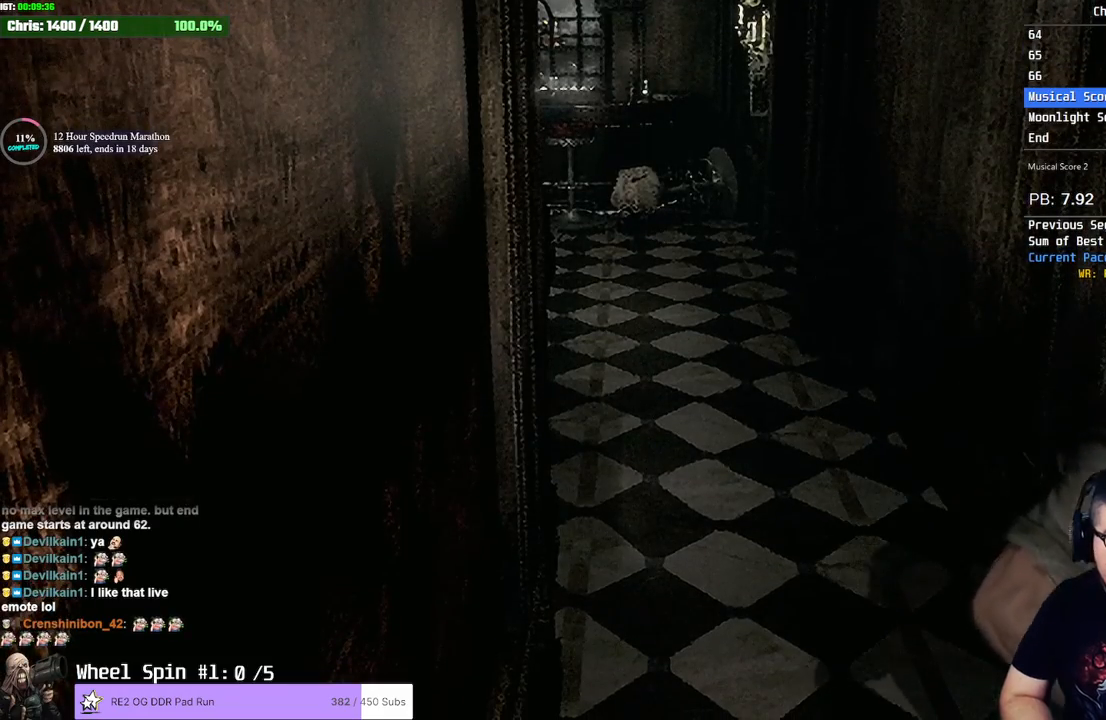
{"buttons": ["DPAD_UP"], "left_stick": "center", "right_stick": "center", "events": []}
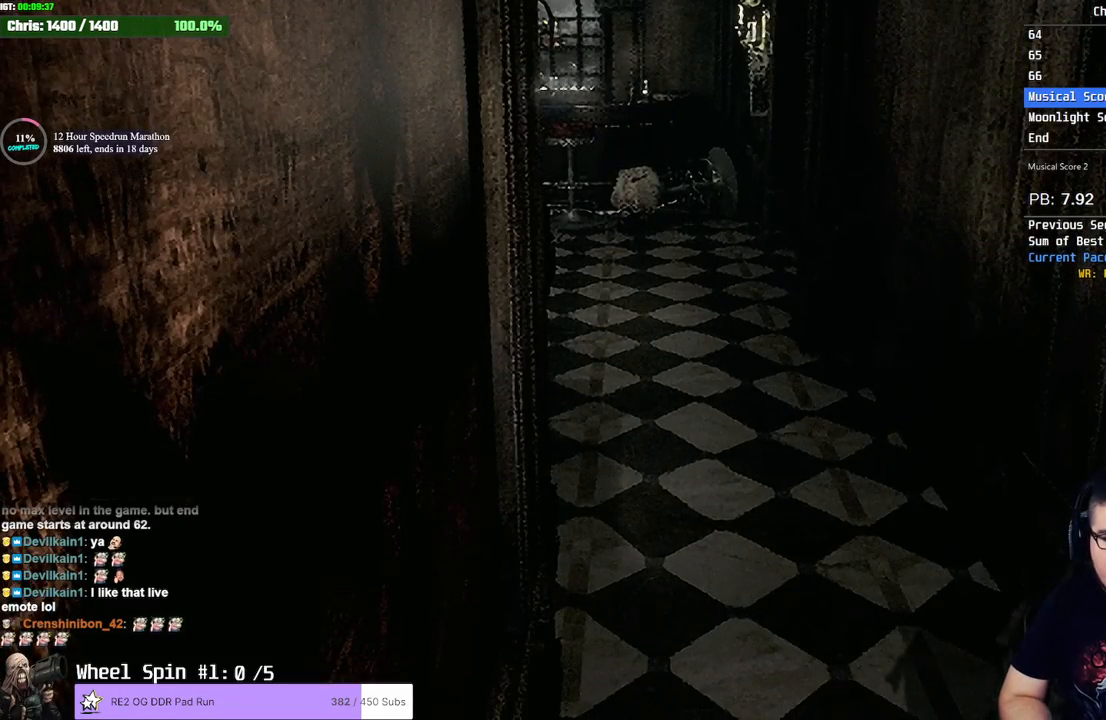
{"buttons": ["DPAD_UP"], "left_stick": "center", "right_stick": "down", "events": [[483, "right_stick", "down"]]}
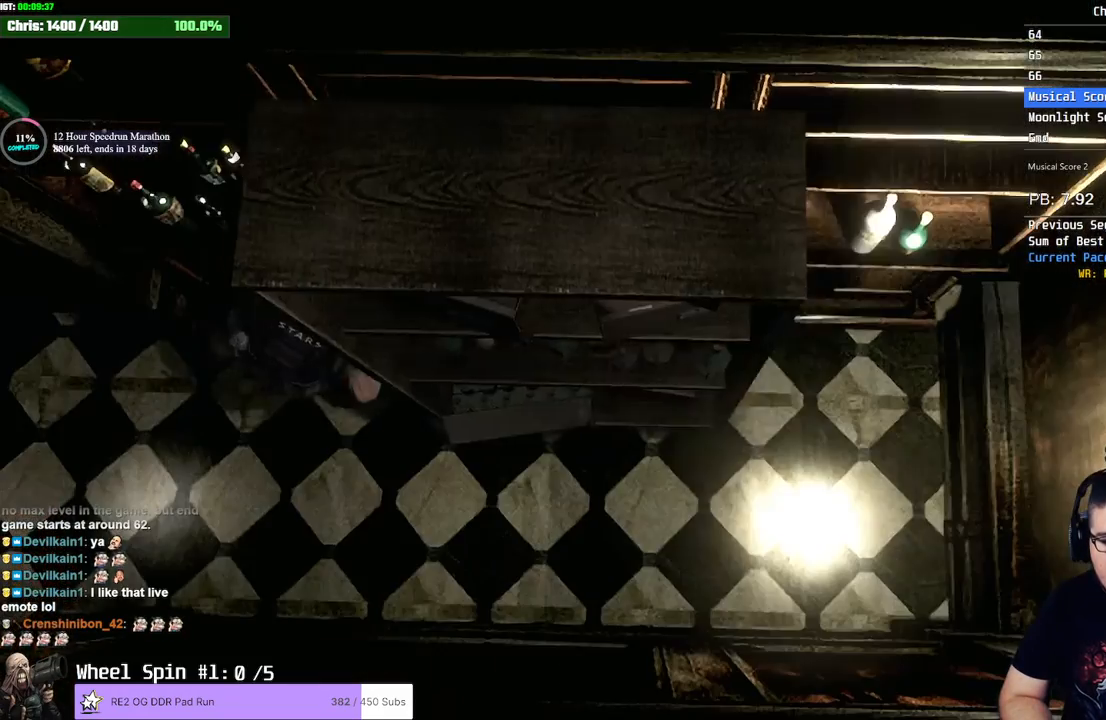
{"buttons": [], "left_stick": "center", "right_stick": "down", "events": [[200, "DPAD_UP", "up"]]}
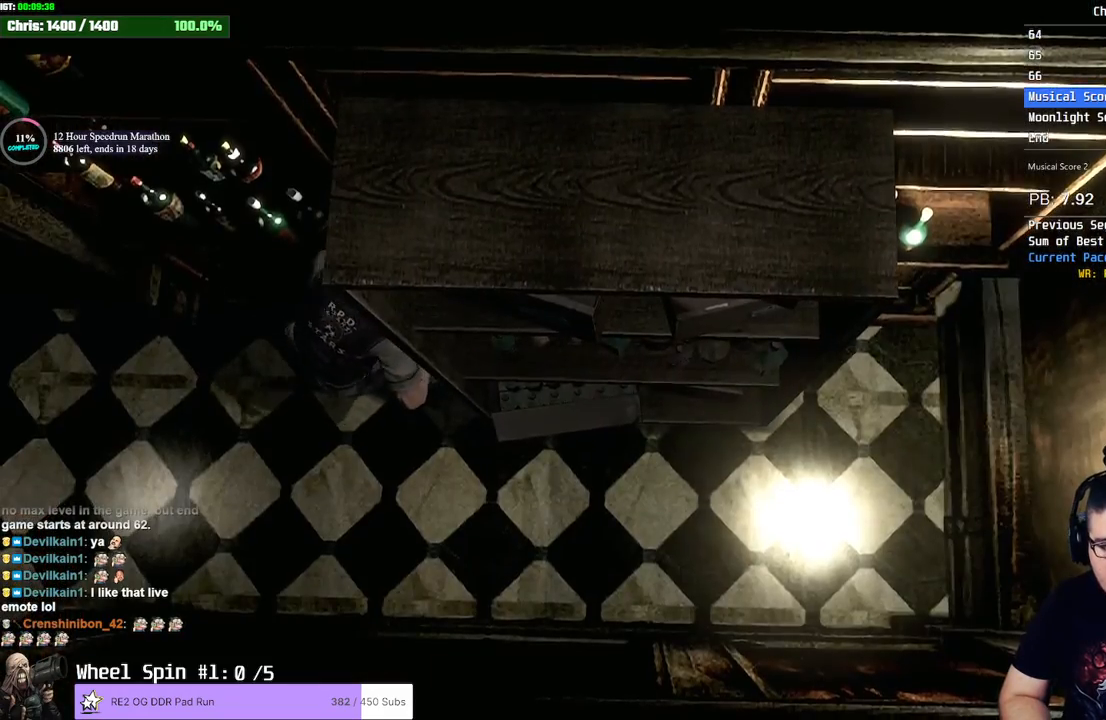
{"buttons": [], "left_stick": "up-right", "right_stick": "down", "events": [[150, "left_stick", "right"], [200, "left_stick", "up-right"], [350, "CROSS", "down"], [450, "CROSS", "up"]]}
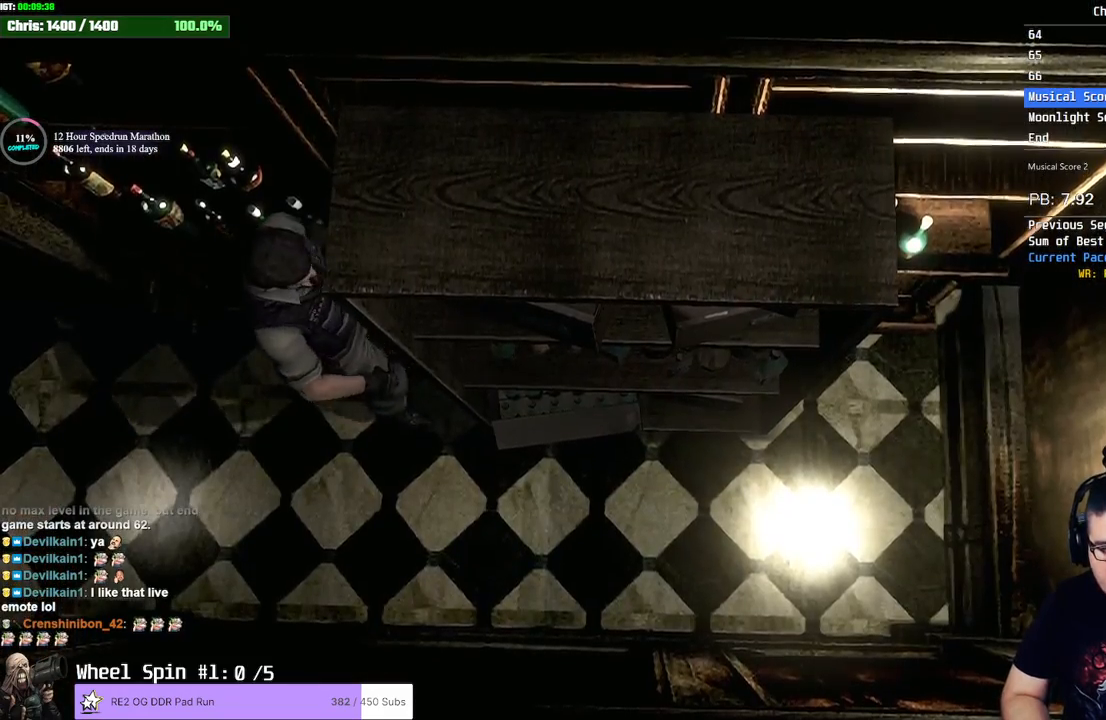
{"buttons": ["CROSS"], "left_stick": "up-right", "right_stick": "center"}
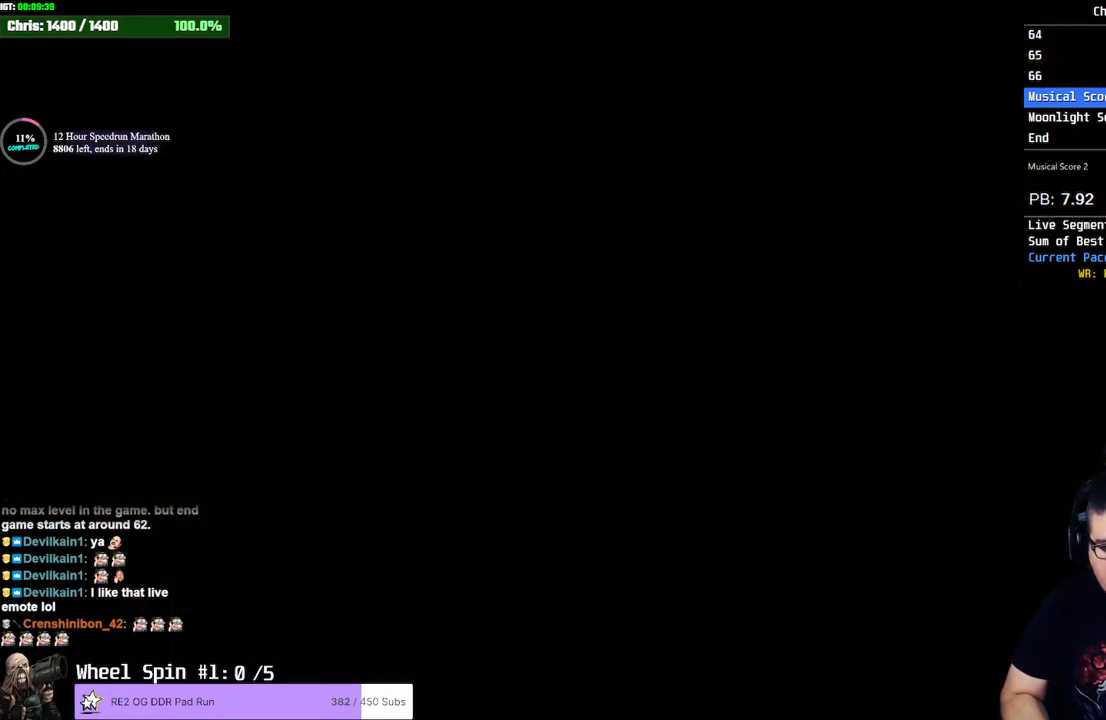
{"buttons": ["CROSS"], "left_stick": "center", "right_stick": "center", "events": [[17, "CROSS", "up"], [17, "left_stick", "center"], [83, "CROSS", "down"], [117, "CROSS", "up"], [183, "CROSS", "down"], [233, "CROSS", "up"], [283, "CROSS", "down"], [333, "CROSS", "up"], [383, "CROSS", "down"], [433, "CROSS", "up"], [483, "CROSS", "down"]]}
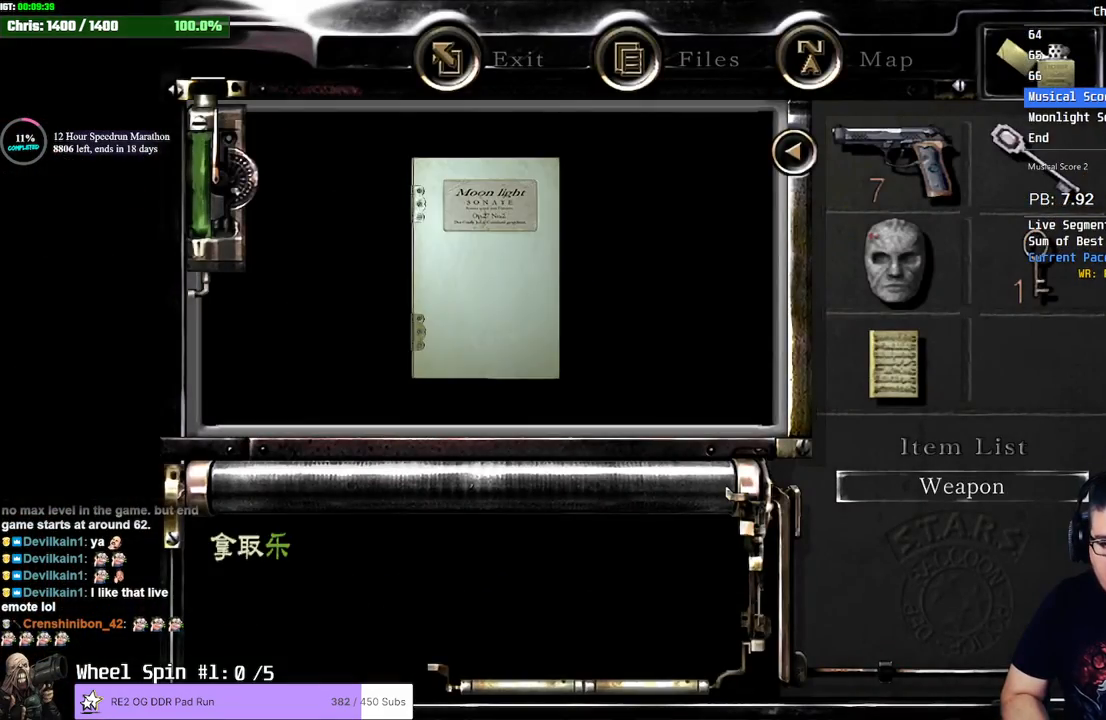
{"buttons": [], "left_stick": "center", "right_stick": "center", "events": [[17, "CROSS", "up"], [83, "CROSS", "down"], [117, "CROSS", "up"], [200, "CROSS", "down"], [217, "CROSS", "up"], [267, "CROSS", "down"], [433, "CROSS", "up"]]}
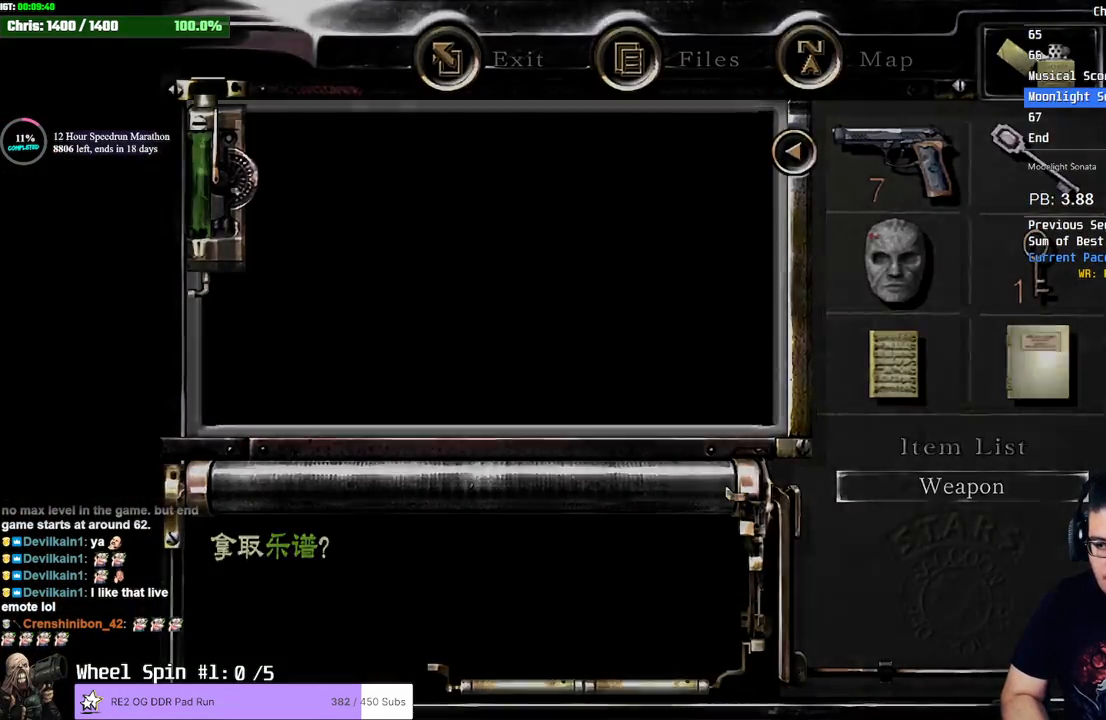
{"buttons": [], "left_stick": "left", "right_stick": "center", "events": [[83, "left_stick", "left"], [367, "R1", "down"], [500, "R1", "up"]]}
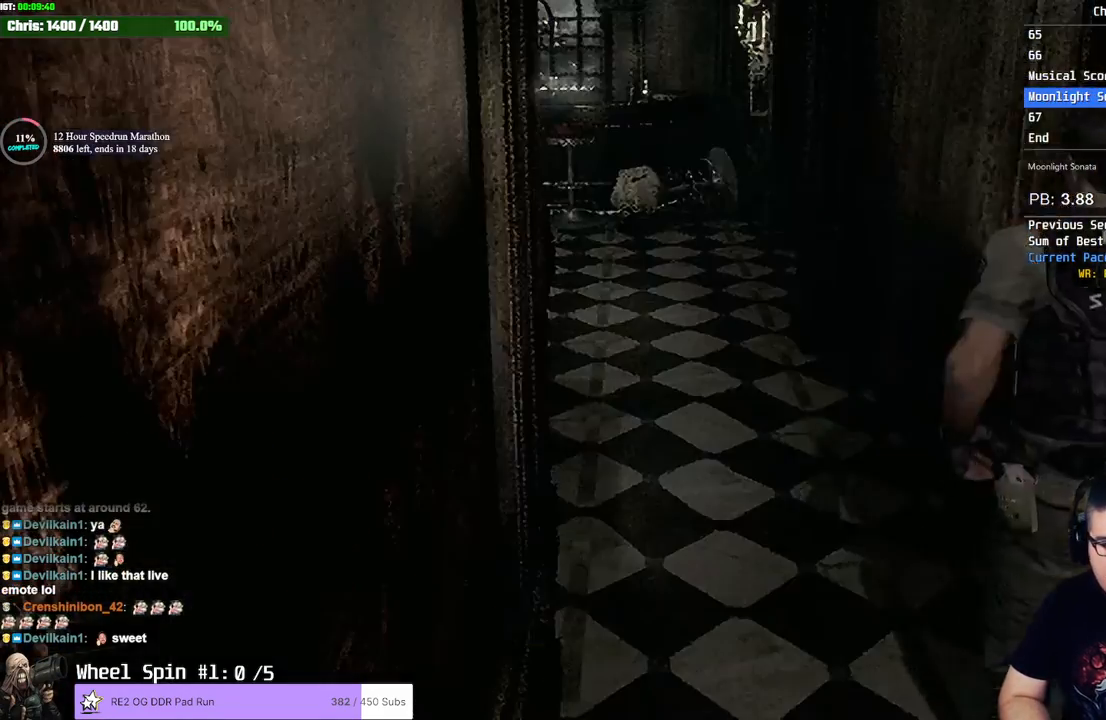
{"buttons": [], "left_stick": "left", "right_stick": "center", "events": []}
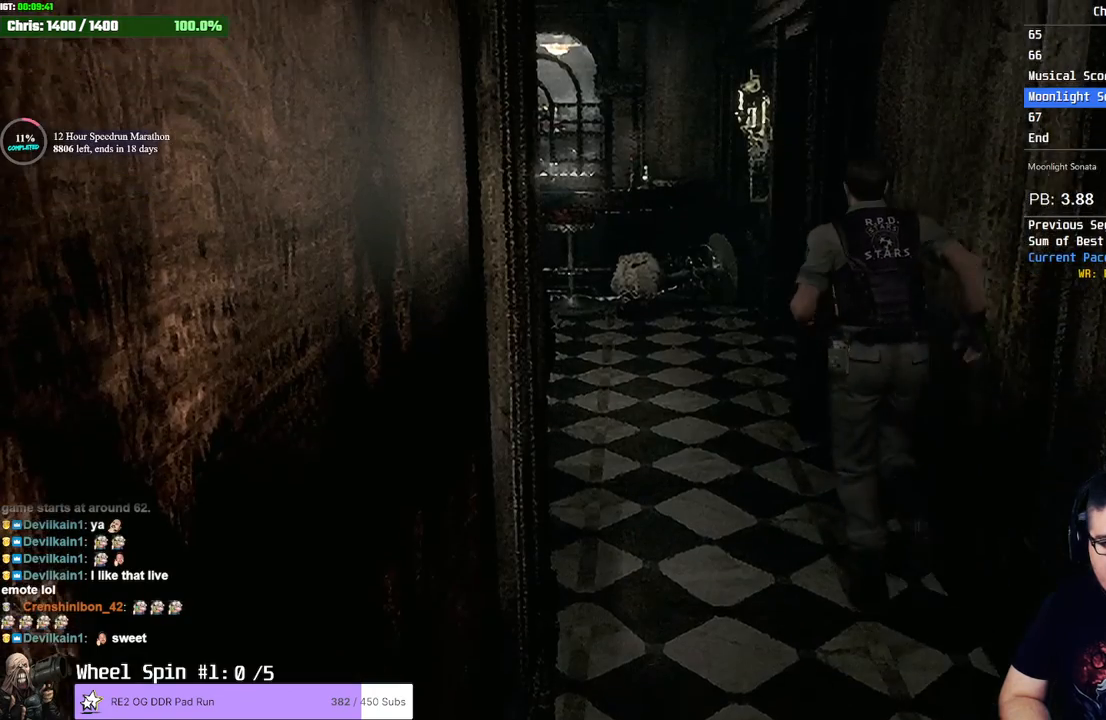
{"buttons": [], "left_stick": "down-right", "right_stick": "center", "events": [[400, "left_stick", "down"], [500, "left_stick", "down-right"]]}
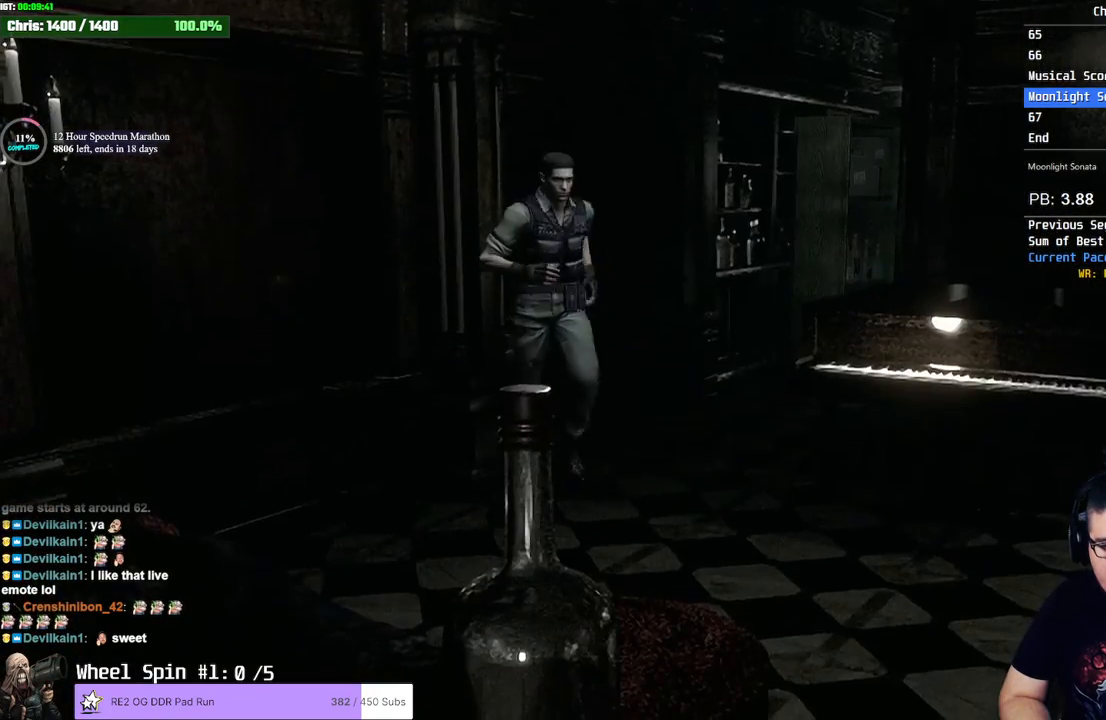
{"buttons": ["TRIANGLE"], "left_stick": "up-right", "right_stick": "center", "events": [[417, "left_stick", "up-right"], [483, "TRIANGLE", "down"]]}
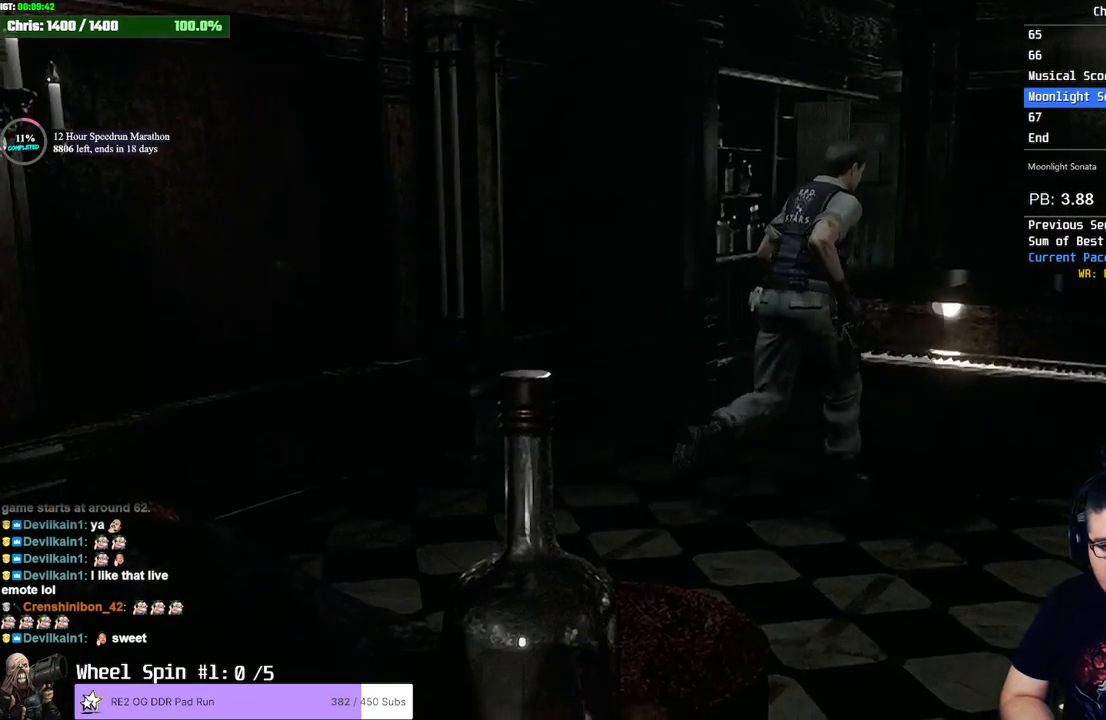
{"buttons": [], "left_stick": "center", "right_stick": "center", "events": [[50, "left_stick", "center"], [83, "TRIANGLE", "up"], [400, "DPAD_DOWN", "down"], [417, "left_stick", "down"], [500, "DPAD_DOWN", "up"], [500, "left_stick", "center"]]}
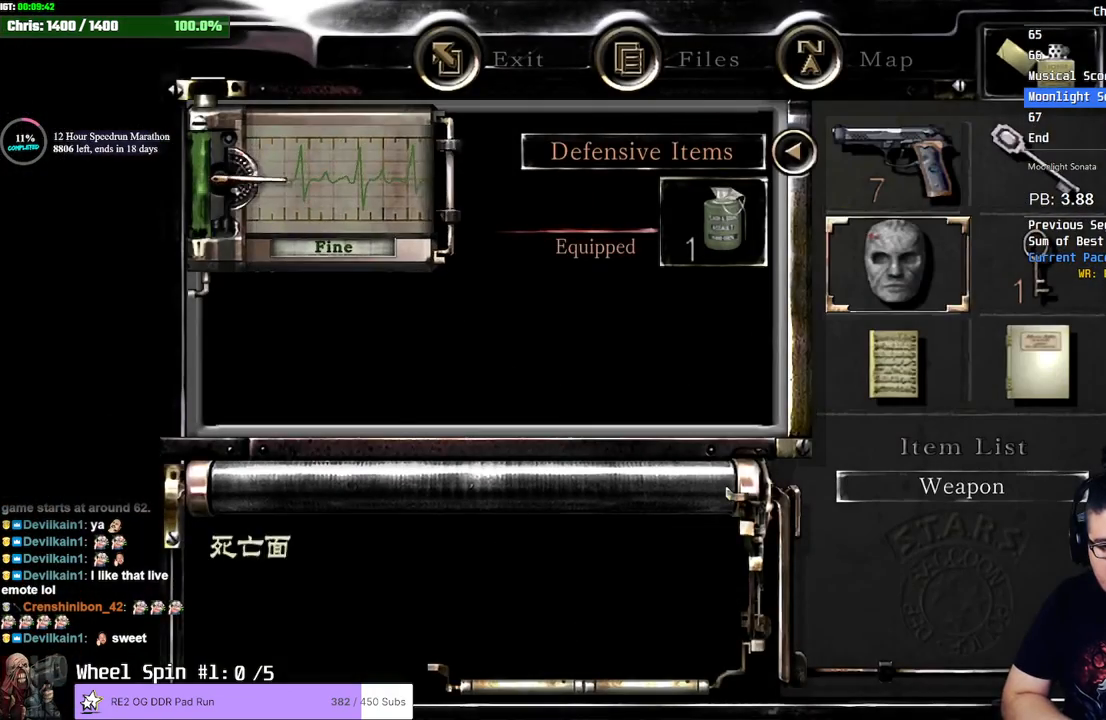
{"buttons": [], "left_stick": "center", "right_stick": "center", "events": [[100, "DPAD_RIGHT", "down"], [217, "DPAD_DOWN", "down"], [217, "DPAD_RIGHT", "up"], [267, "CROSS", "down"], [333, "DPAD_DOWN", "up"], [400, "CROSS", "up"]]}